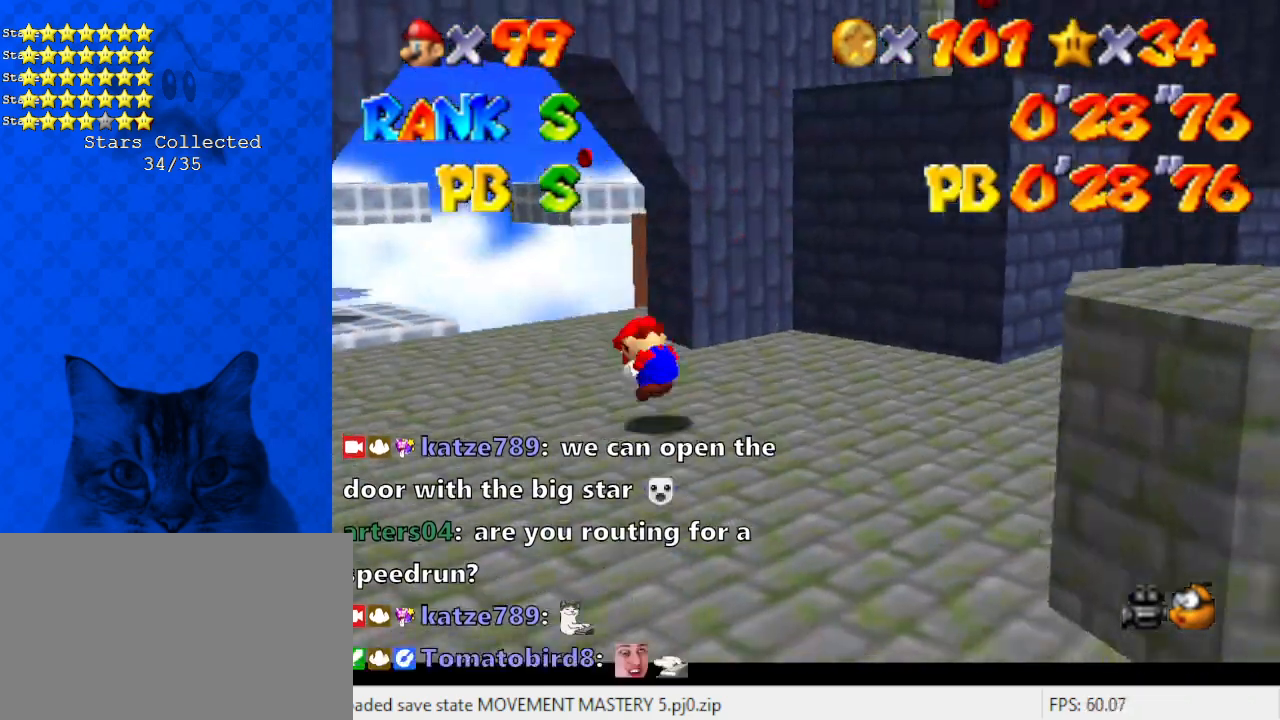
Gameplay with keyboard; each line is a JSON object with the keys held at the frame after it. "events" lists presses ("down") and releases ("up") of "a", "c", "ctrl", "d", "down", "left", "return", "right", "s", "shift", "up", "w", "x" and "y" between this image and that frame as [ms after this image, input, new state], when the widget could be followed in between. No other keys are recorded. Mouse input is not recorded.
{"keys": [], "events": [[34, "ctrl", "down"], [101, "up", "up"], [134, "ctrl", "up"], [134, "left", "up"], [134, "right", "down"], [134, "shift", "up"], [234, "a", "down"], [234, "down", "down"], [234, "s", "down"], [368, "down", "up"], [368, "s", "up"], [435, "a", "up"], [435, "right", "up"]]}
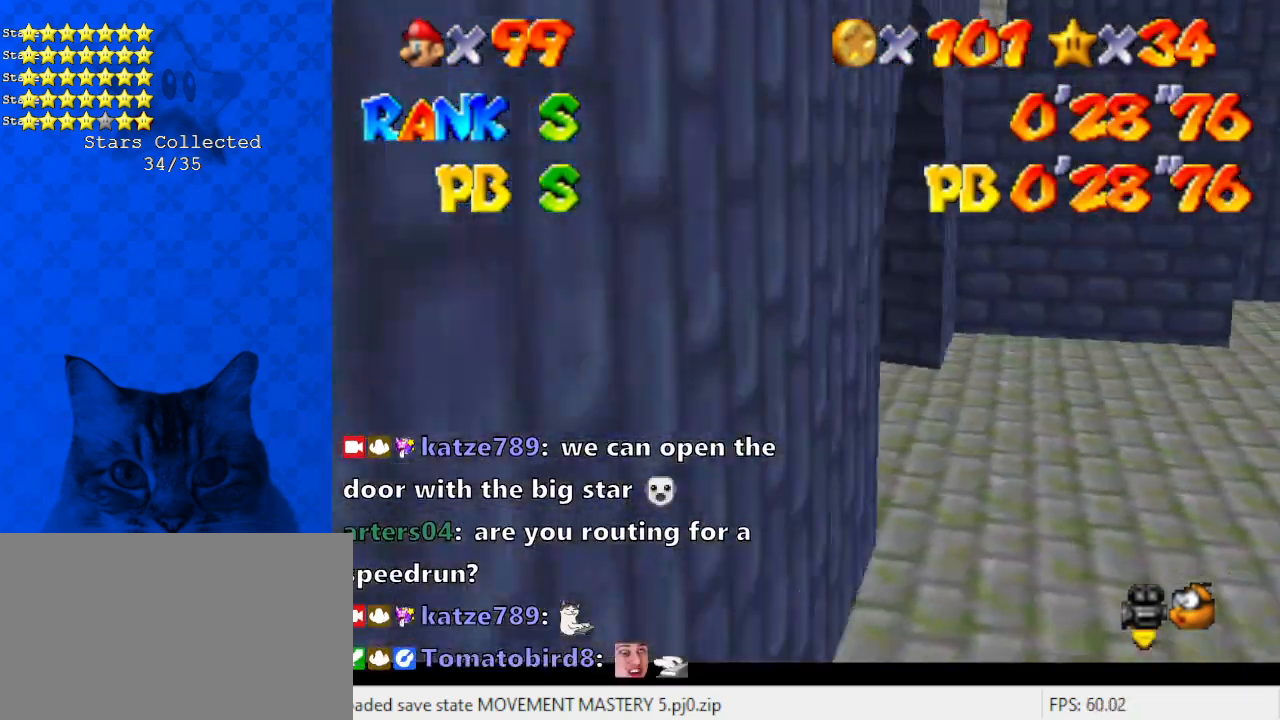
{"keys": ["left", "shift"], "events": [[200, "left", "down"], [468, "shift", "down"]]}
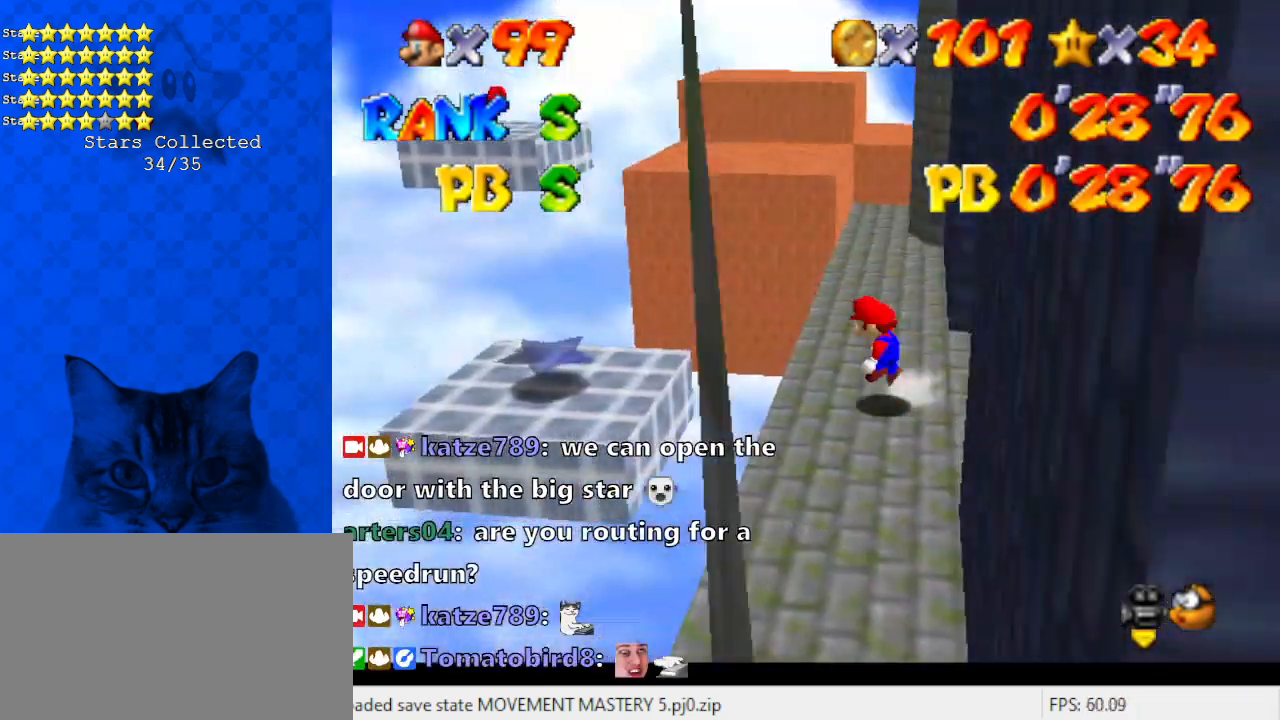
{"keys": ["left"], "events": [[167, "shift", "up"]]}
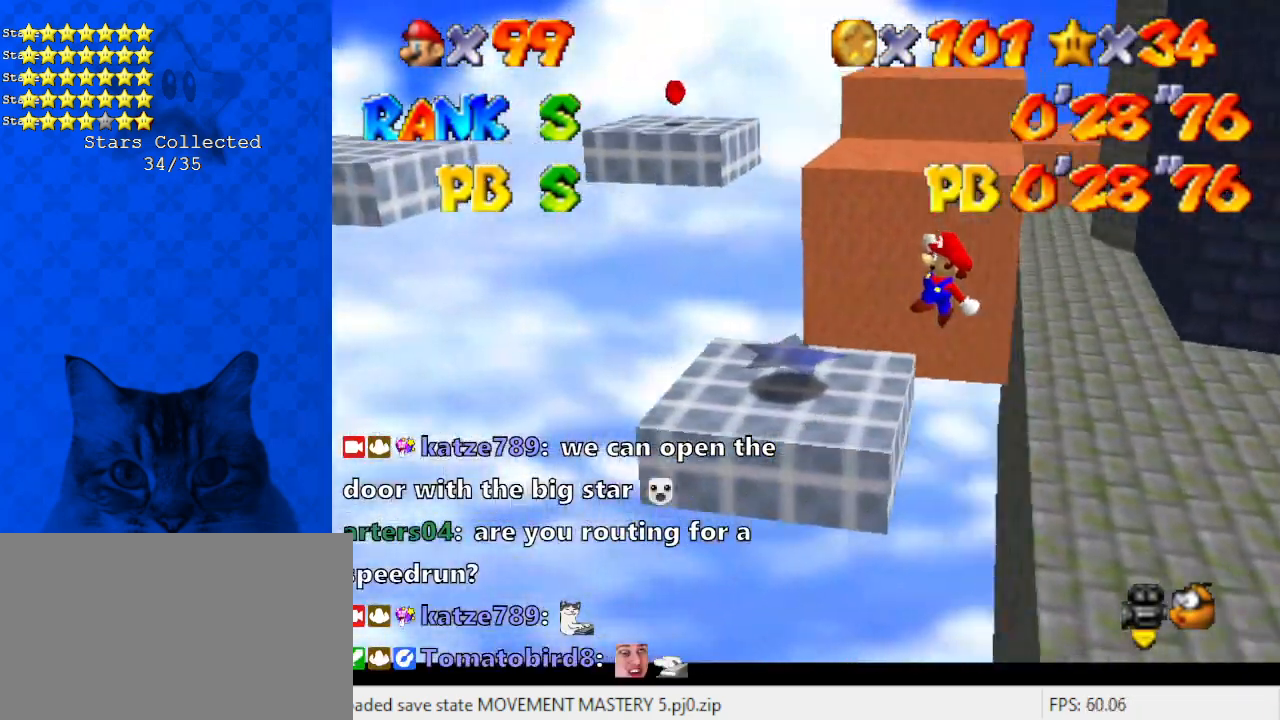
{"keys": [], "events": [[34, "left", "up"], [34, "right", "down"], [134, "right", "up"], [368, "d", "down"], [502, "d", "up"]]}
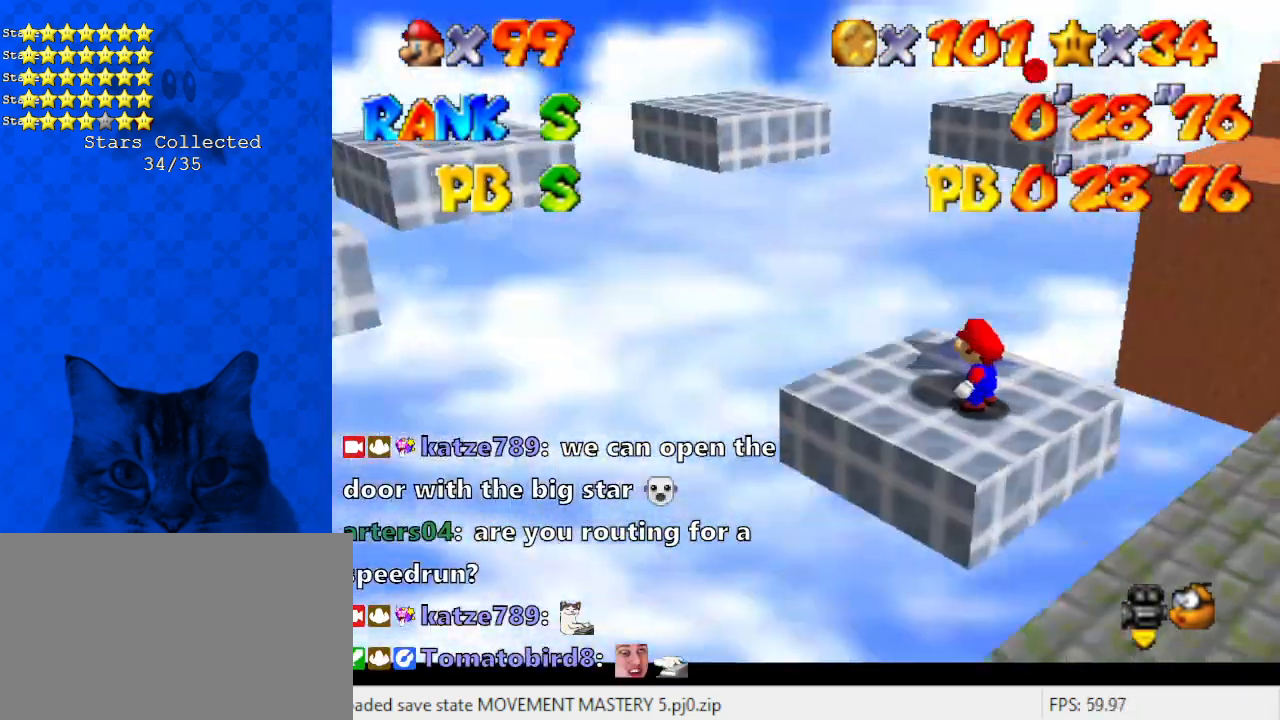
{"keys": [], "events": [[234, "d", "down"], [334, "d", "up"], [434, "d", "down"], [501, "d", "up"]]}
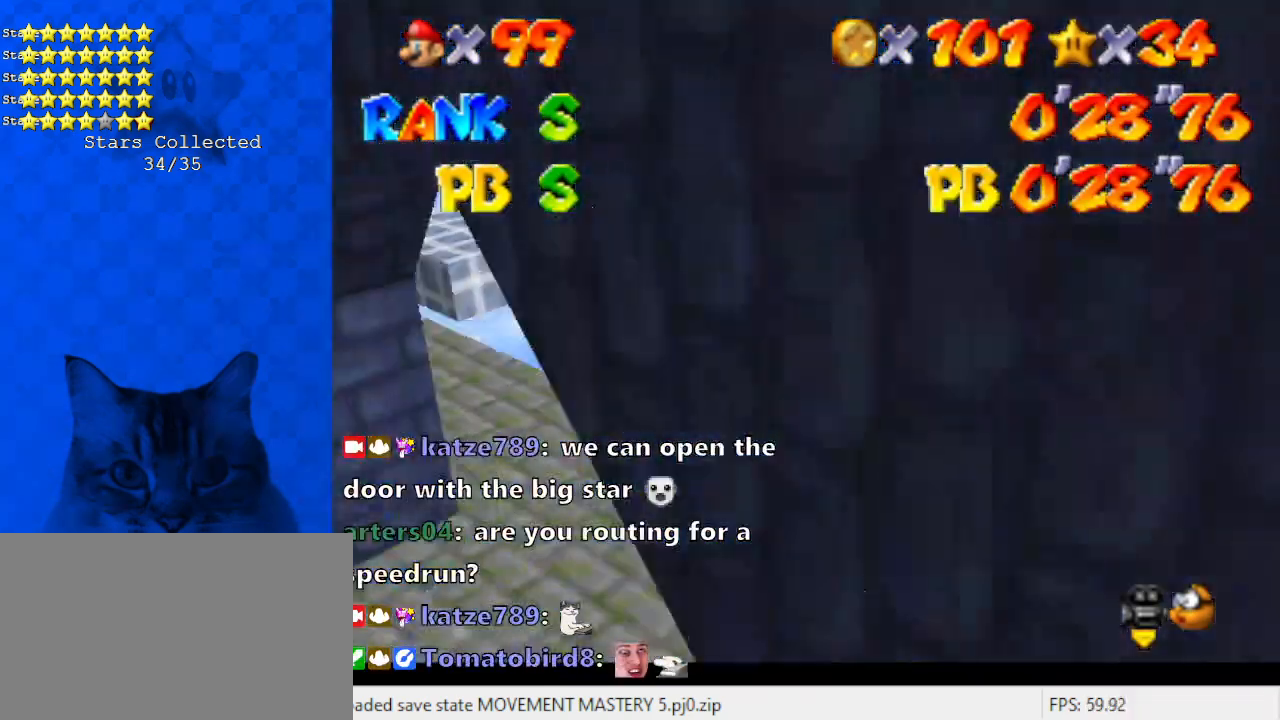
{"keys": ["left"], "events": [[167, "d", "down"], [234, "d", "up"], [468, "left", "down"]]}
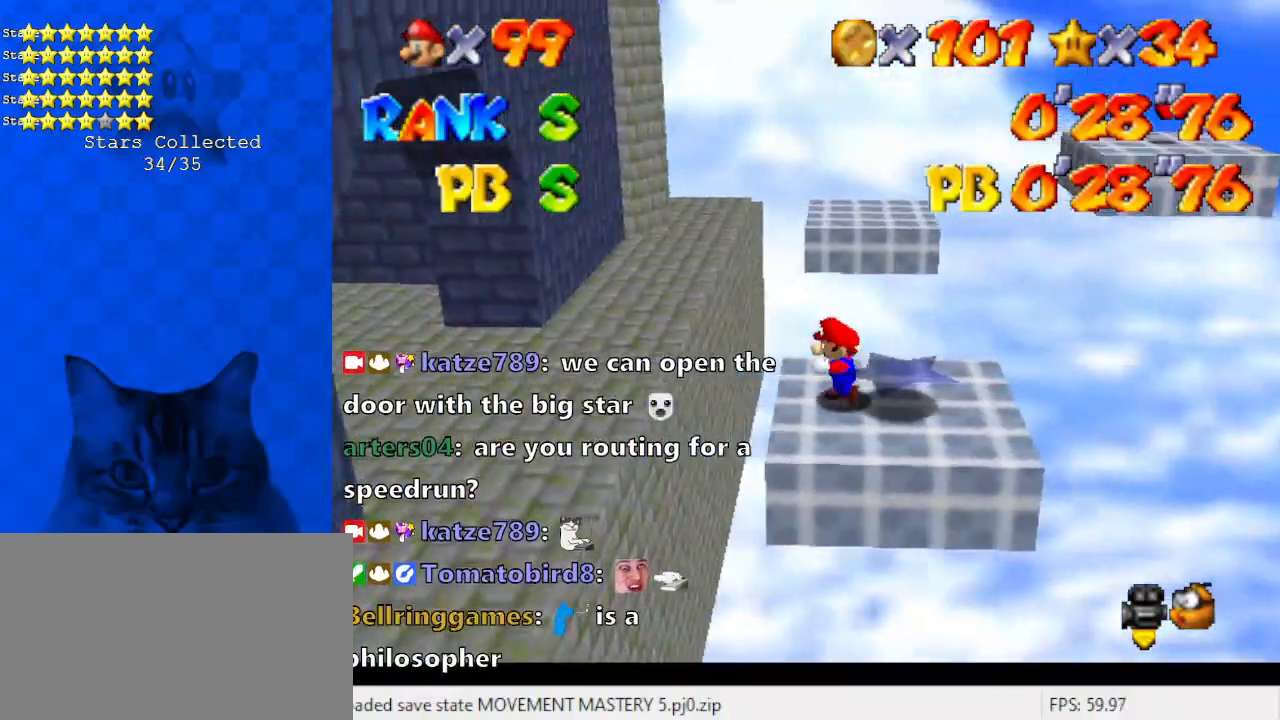
{"keys": ["left"], "events": [[167, "shift", "down"], [301, "shift", "up"], [401, "d", "down"], [501, "d", "up"]]}
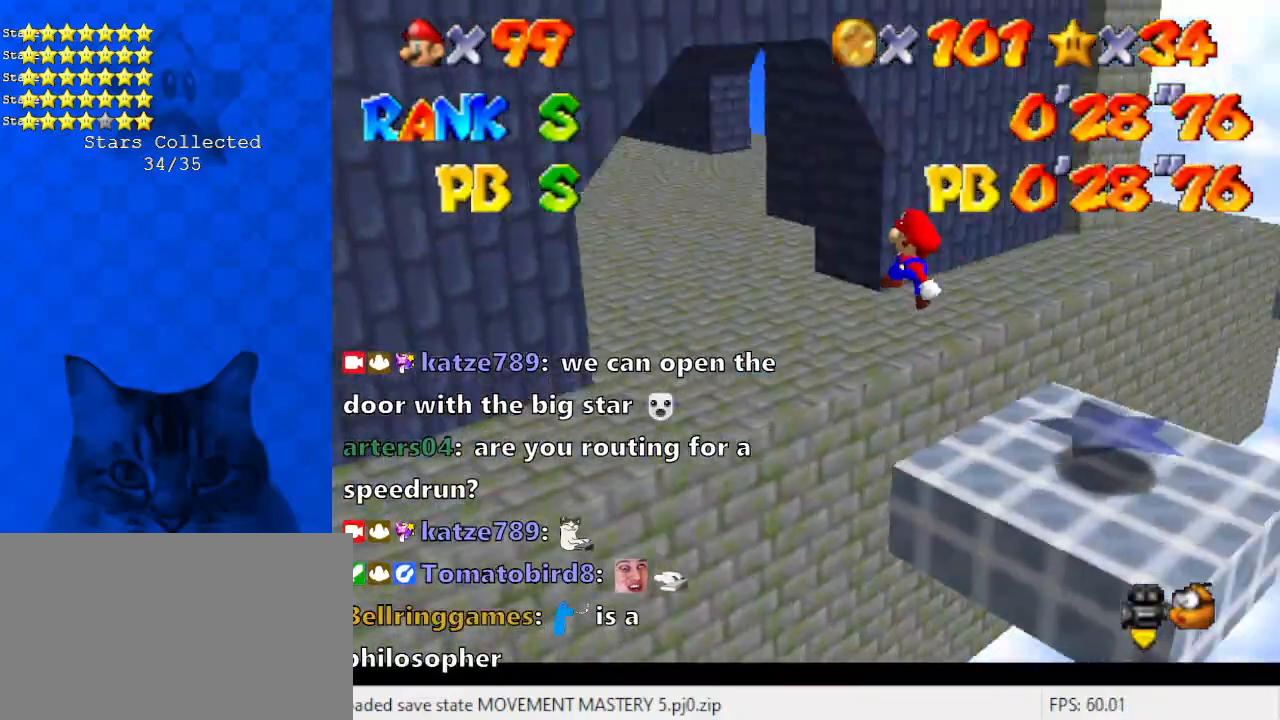
{"keys": ["c", "up"], "events": [[67, "d", "down"], [67, "down", "down"], [134, "down", "up"], [268, "d", "up"], [268, "up", "down"], [368, "left", "up"], [401, "c", "down"]]}
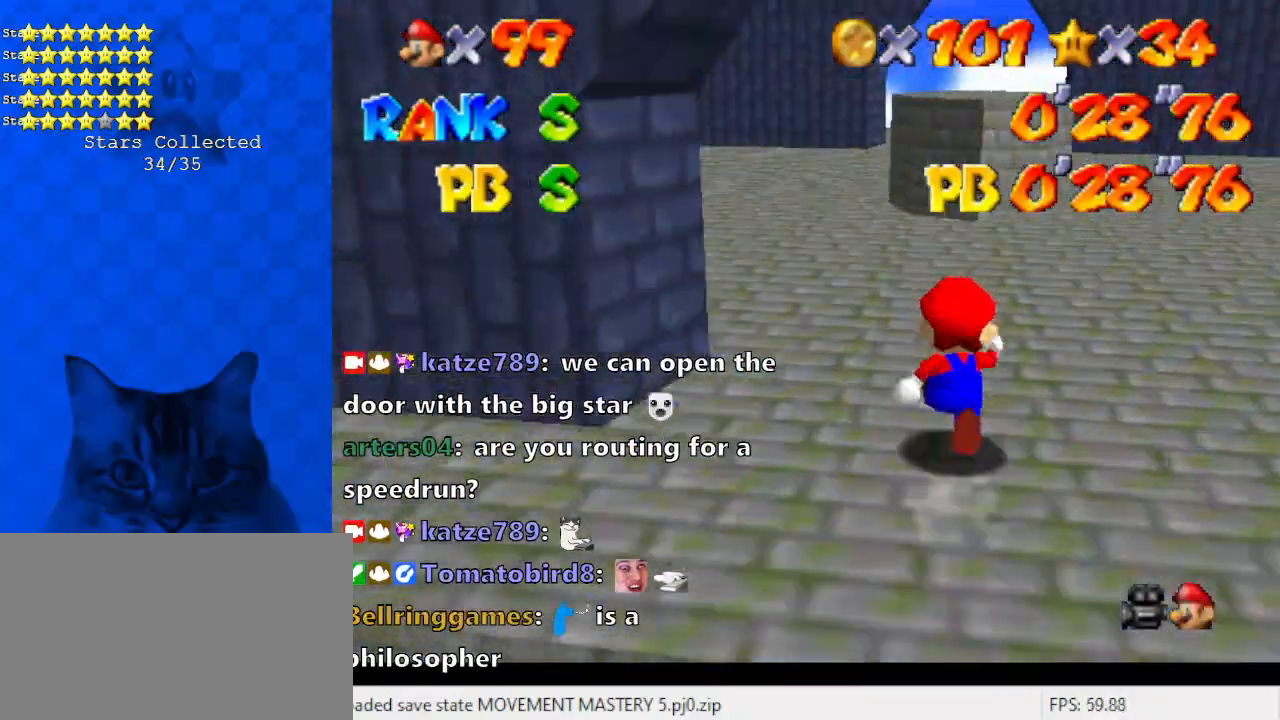
{"keys": ["up"], "events": [[33, "c", "up"], [133, "ctrl", "down"], [234, "ctrl", "up"]]}
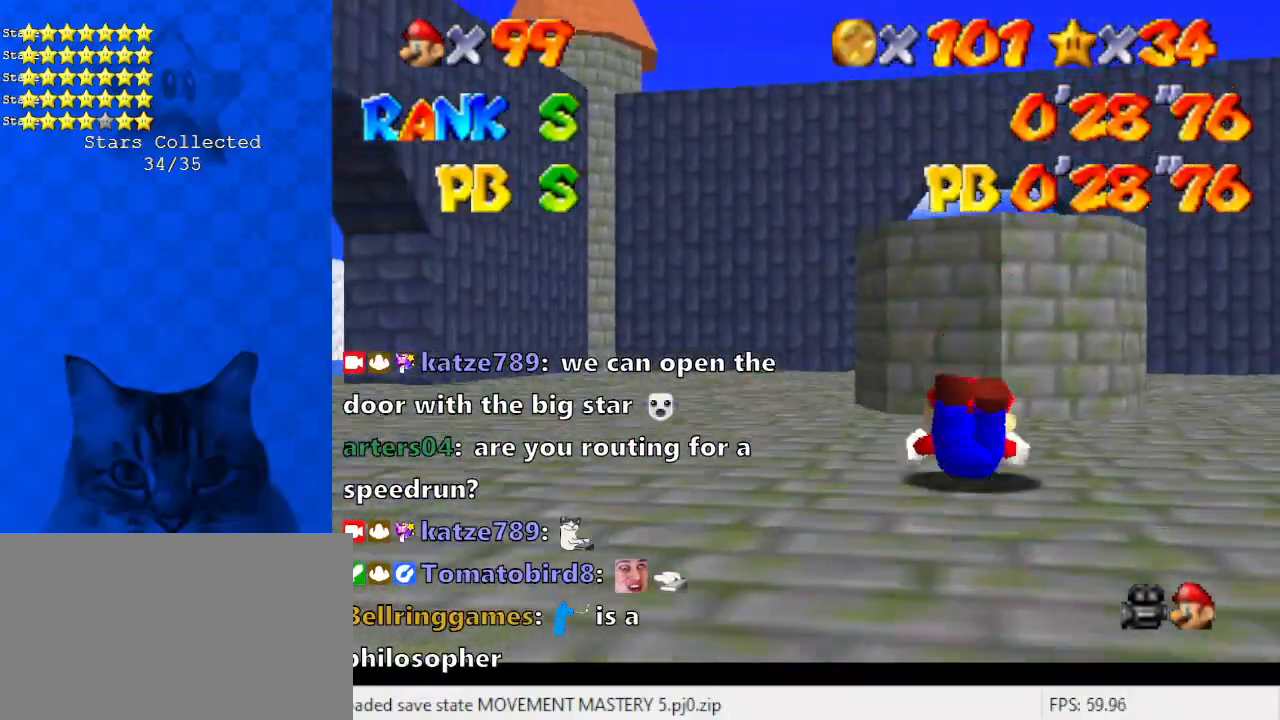
{"keys": ["d", "left", "up"], "events": [[67, "shift", "down"], [167, "shift", "up"], [267, "c", "down"], [267, "up", "up"], [334, "c", "up"], [434, "d", "down"], [501, "left", "down"], [501, "up", "down"]]}
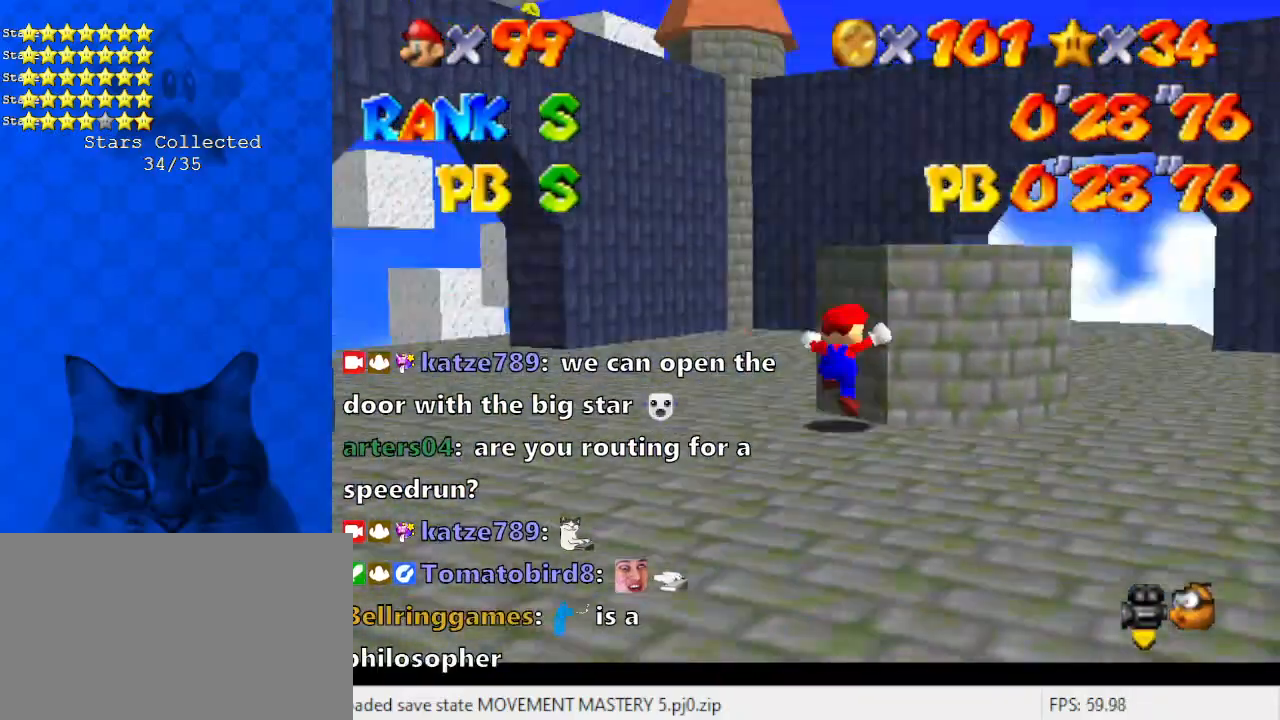
{"keys": ["up"], "events": [[67, "d", "up"], [167, "d", "down"], [301, "d", "up"], [435, "left", "up"]]}
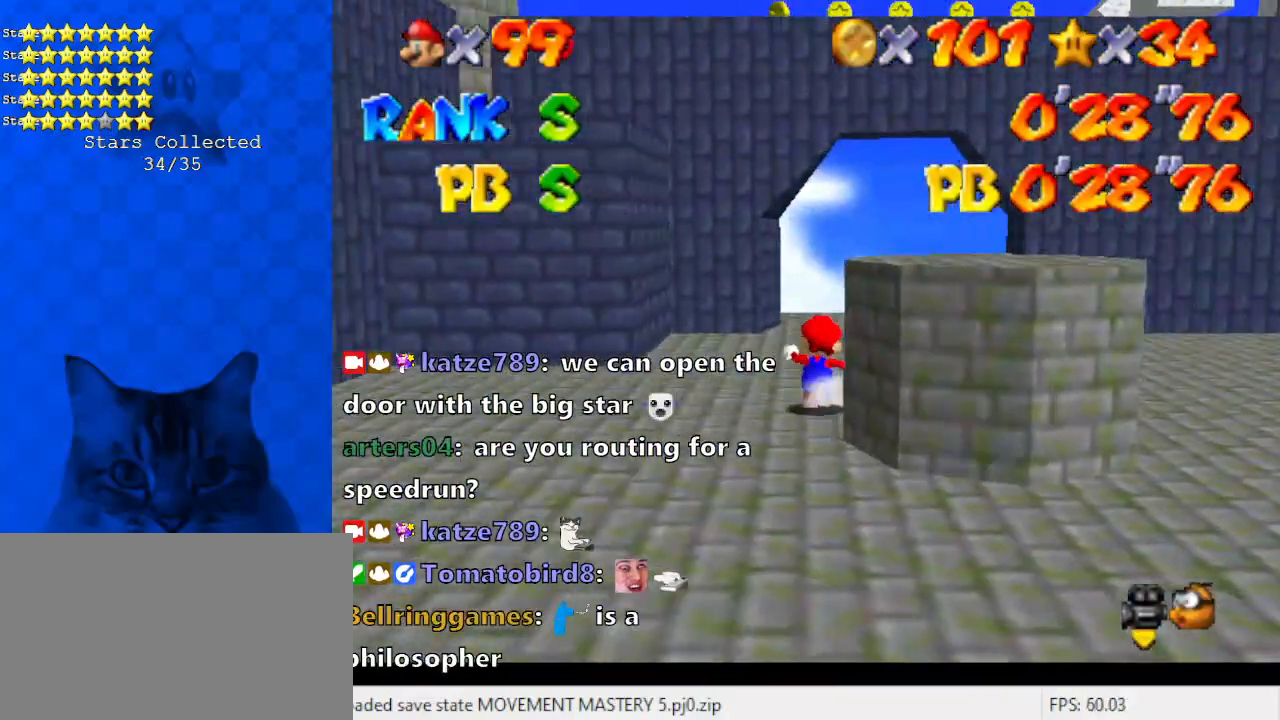
{"keys": ["left", "up"], "events": [[100, "shift", "down"], [234, "shift", "up"], [334, "a", "down"], [401, "a", "up"], [468, "left", "down"]]}
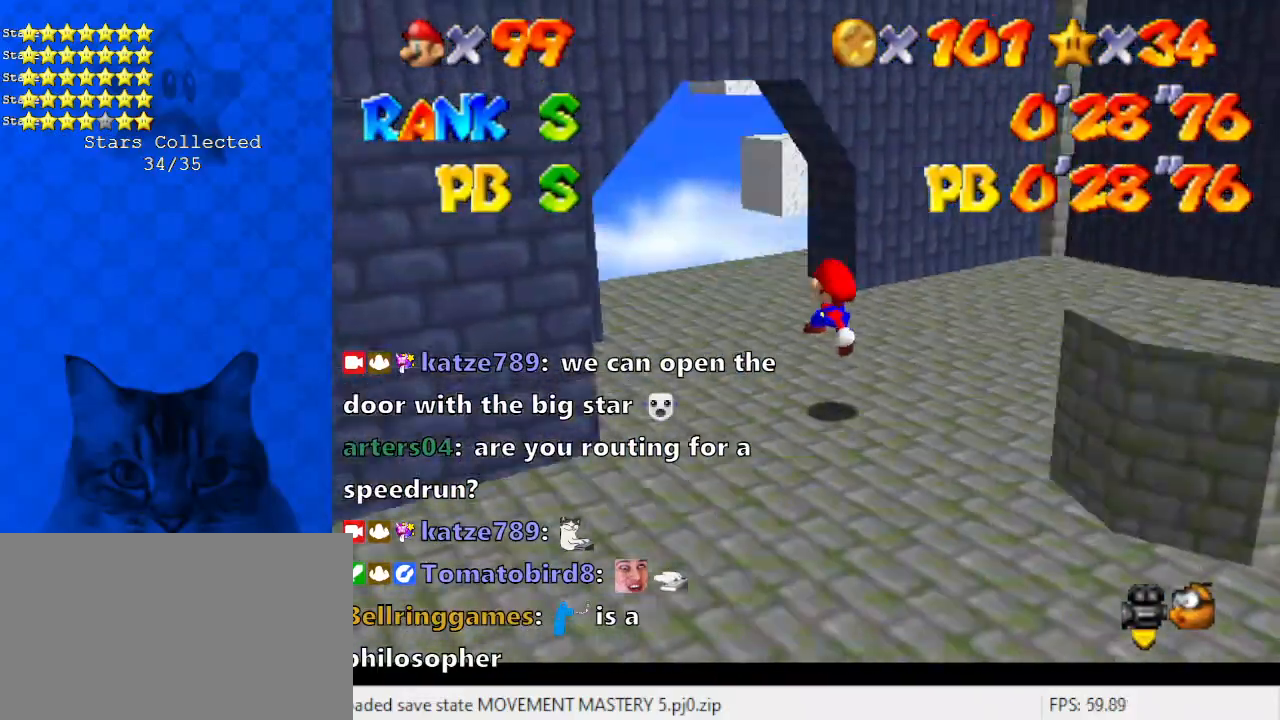
{"keys": ["a"], "events": [[100, "ctrl", "down"], [201, "shift", "down"], [234, "ctrl", "up"], [234, "left", "up"], [301, "right", "down"], [301, "shift", "up"], [334, "up", "up"], [435, "a", "down"], [468, "right", "up"]]}
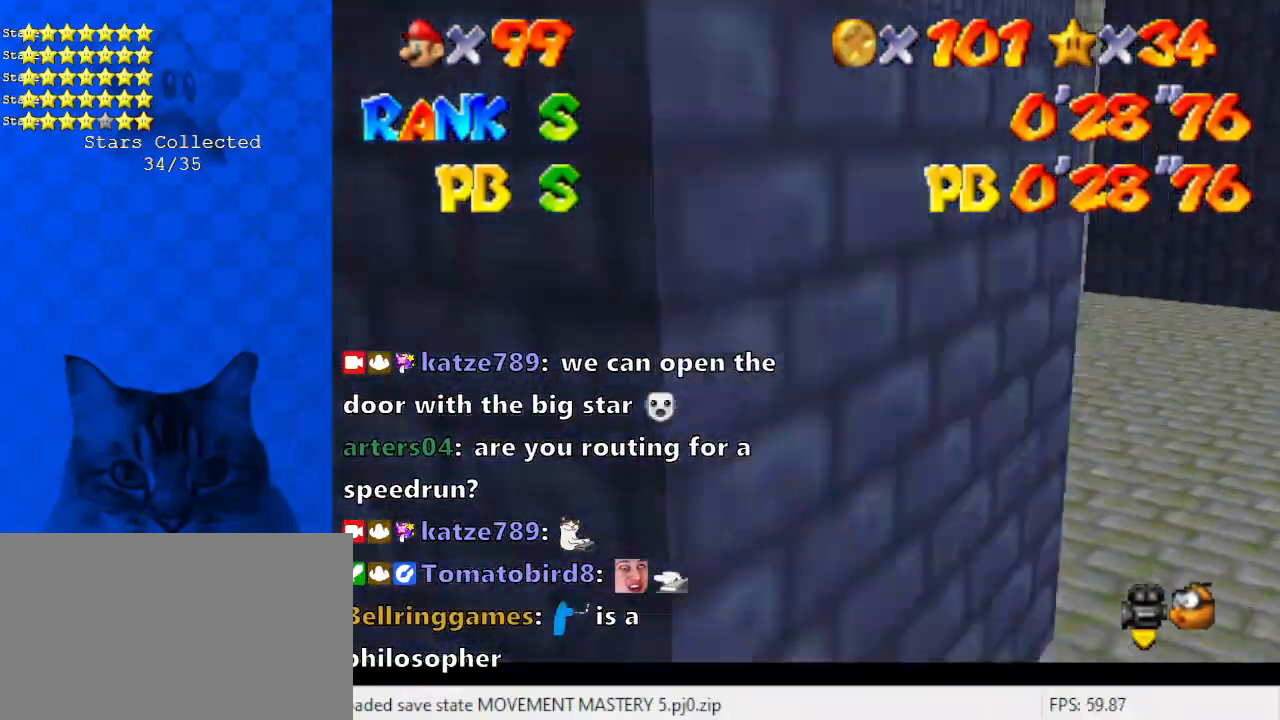
{"keys": ["up"], "events": [[33, "a", "up"], [167, "left", "down"], [167, "up", "down"], [401, "left", "up"]]}
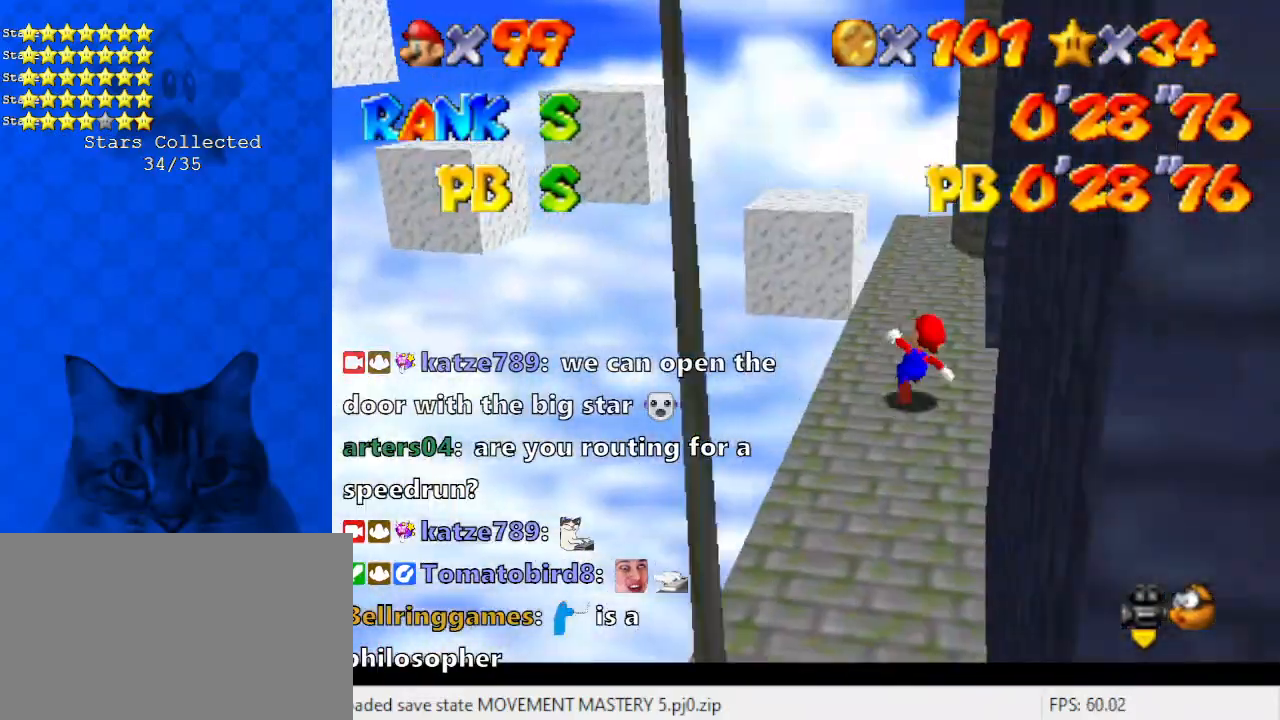
{"keys": ["up"], "events": [[234, "left", "down"], [267, "left", "up"]]}
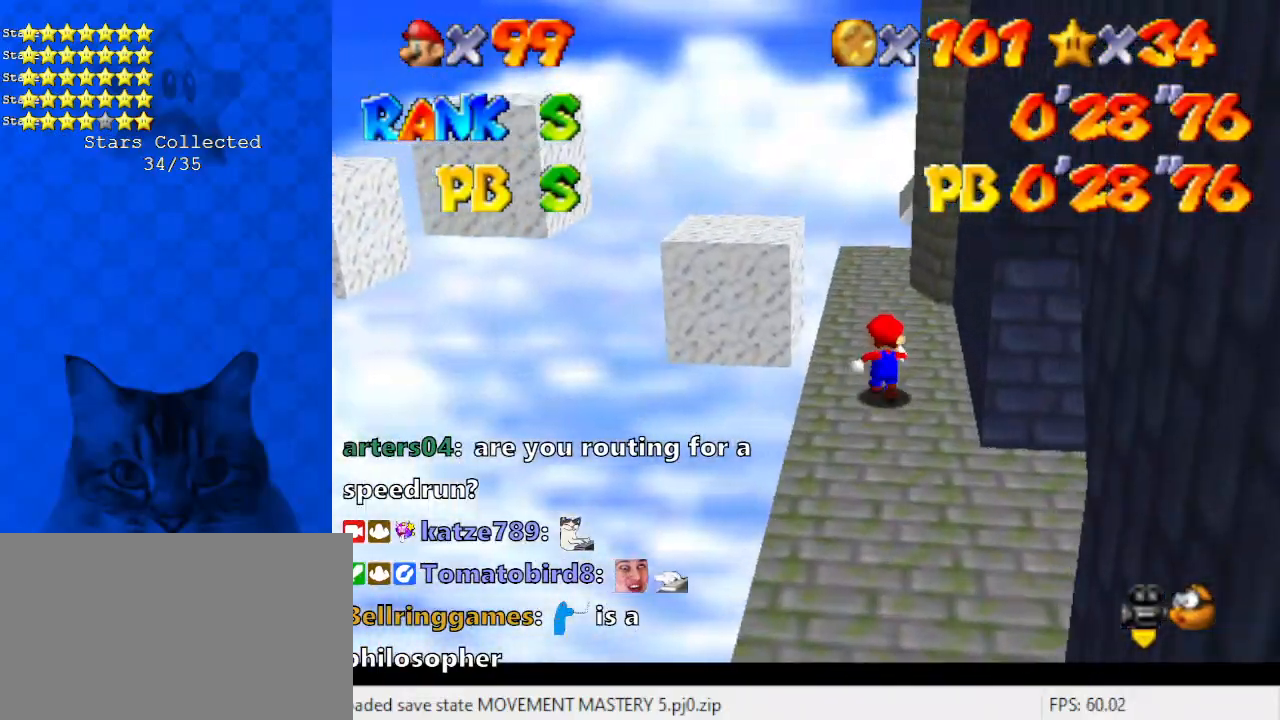
{"keys": ["up"], "events": [[134, "shift", "down"], [201, "shift", "up"], [268, "left", "down"], [335, "a", "down"], [435, "a", "up"], [468, "left", "up"]]}
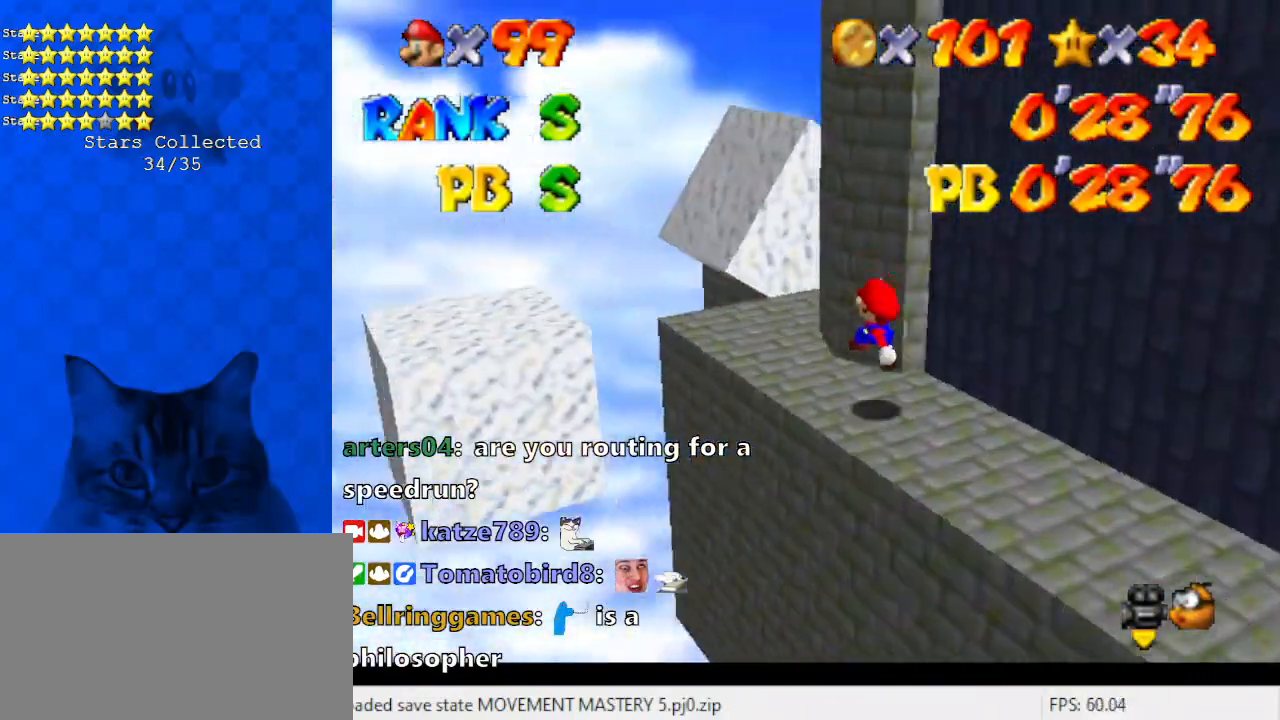
{"keys": ["shift", "up"], "events": [[100, "d", "down"], [100, "left", "down"], [200, "left", "up"], [234, "d", "up"], [334, "left", "down"], [434, "shift", "down"], [468, "left", "up"]]}
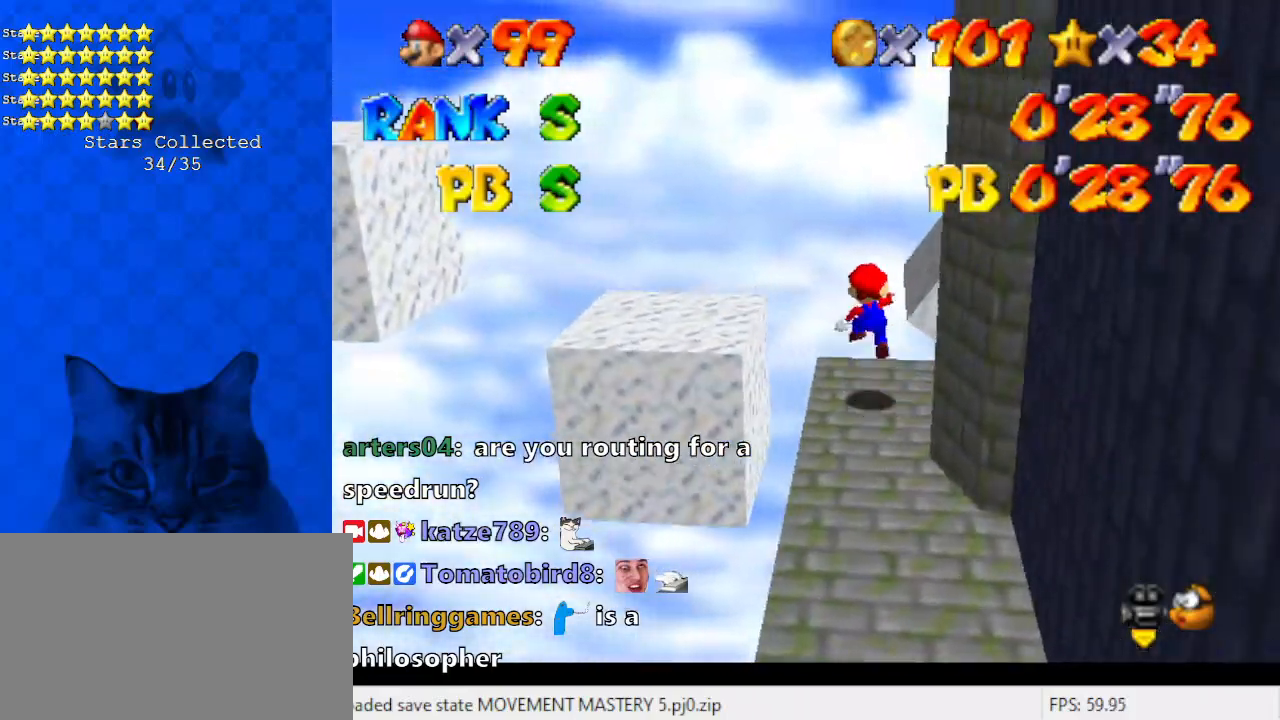
{"keys": ["right"], "events": [[67, "left", "down"], [134, "shift", "up"], [201, "up", "up"], [301, "down", "down"], [368, "left", "up"], [435, "right", "down"], [502, "down", "up"]]}
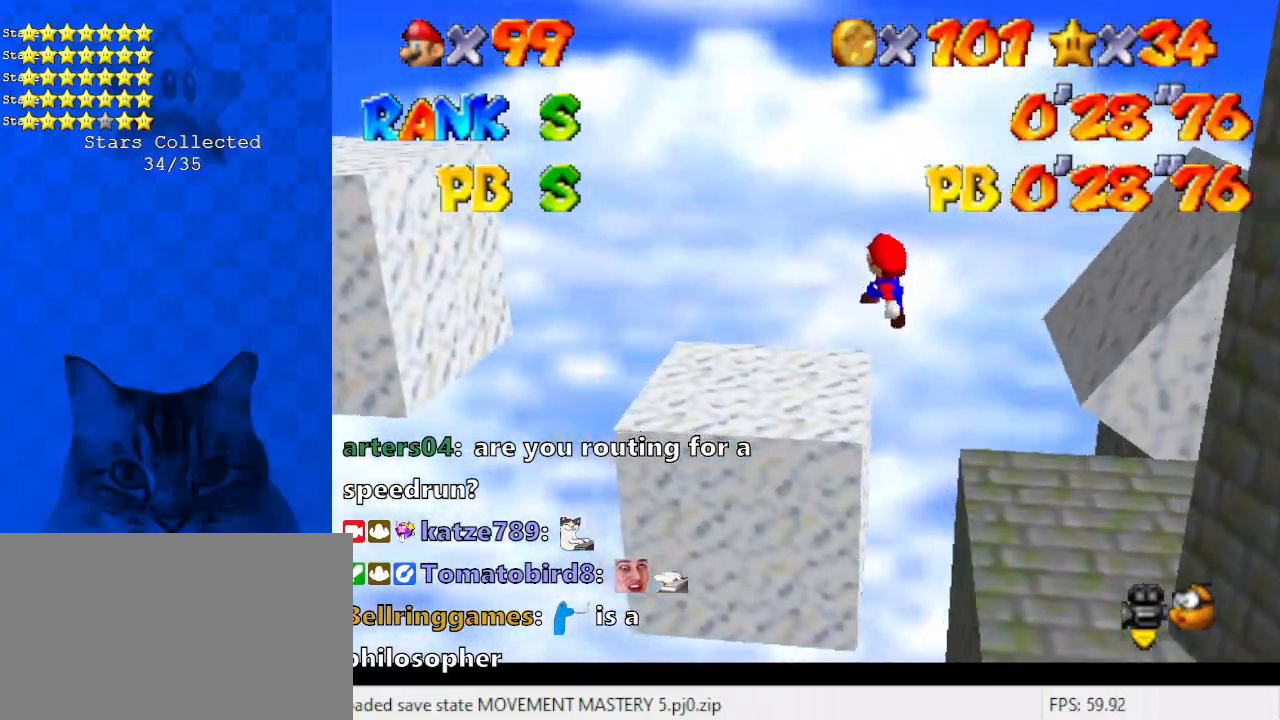
{"keys": ["left"], "events": [[33, "shift", "down"], [133, "right", "up"], [401, "left", "down"], [501, "shift", "up"]]}
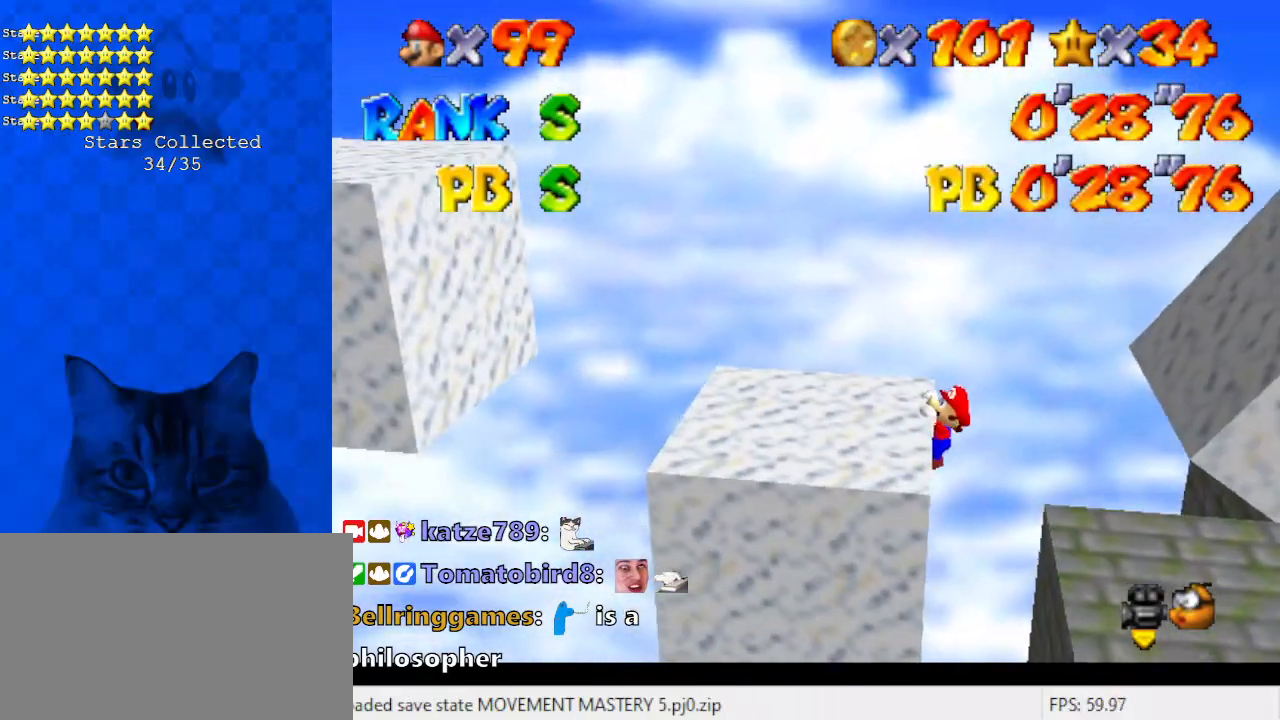
{"keys": ["left", "shift"], "events": [[100, "left", "up"], [100, "shift", "down"], [267, "left", "down"]]}
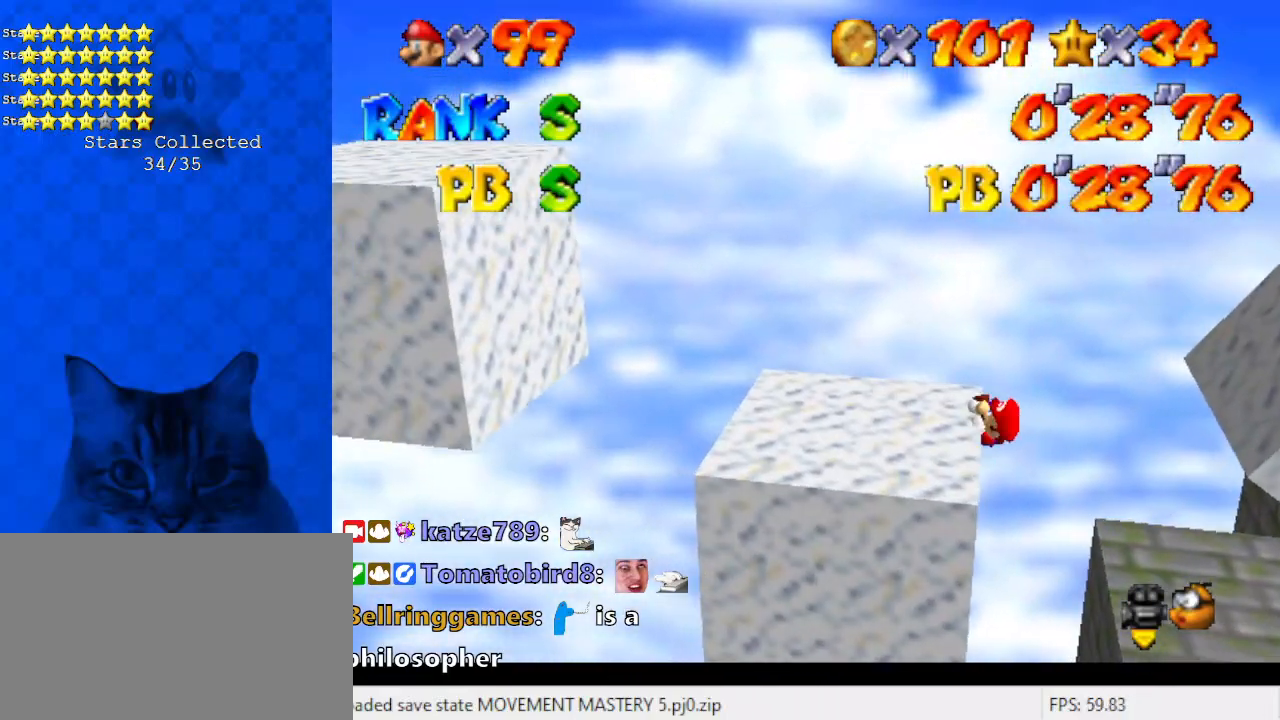
{"keys": ["ctrl", "left", "shift"], "events": [[468, "ctrl", "down"]]}
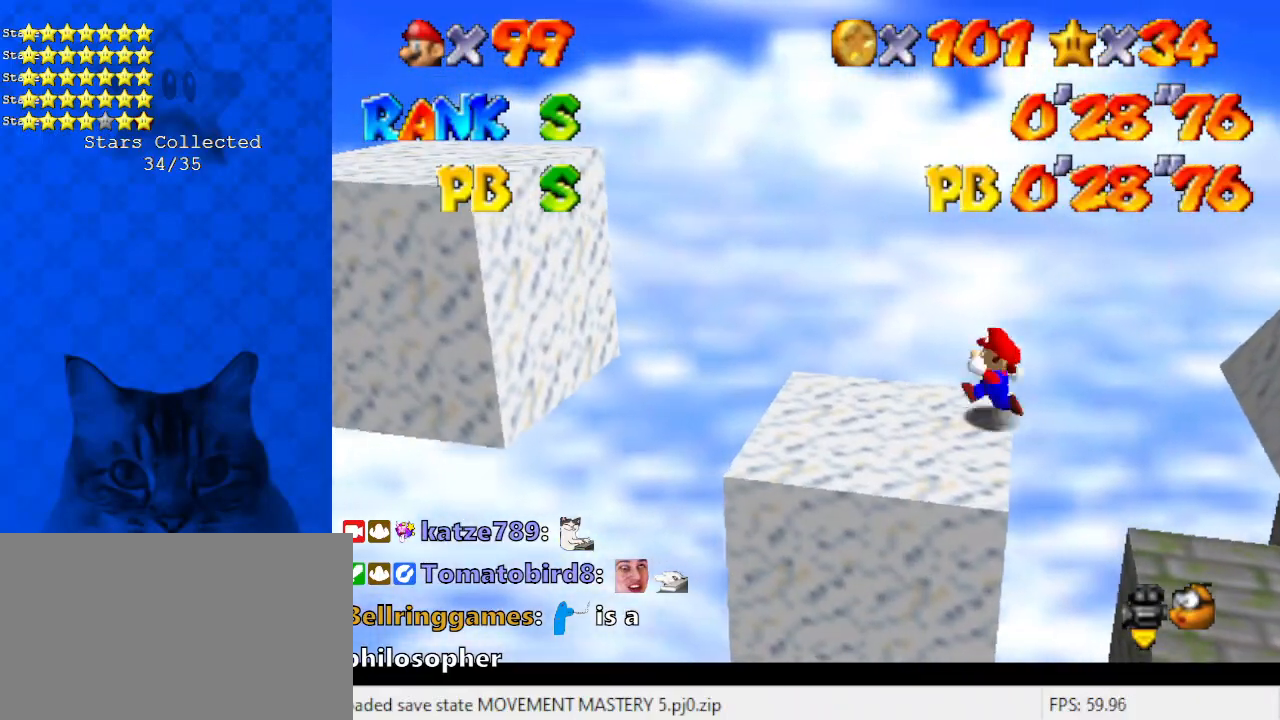
{"keys": ["left", "shift"], "events": [[201, "ctrl", "up"], [201, "shift", "up"], [435, "shift", "down"]]}
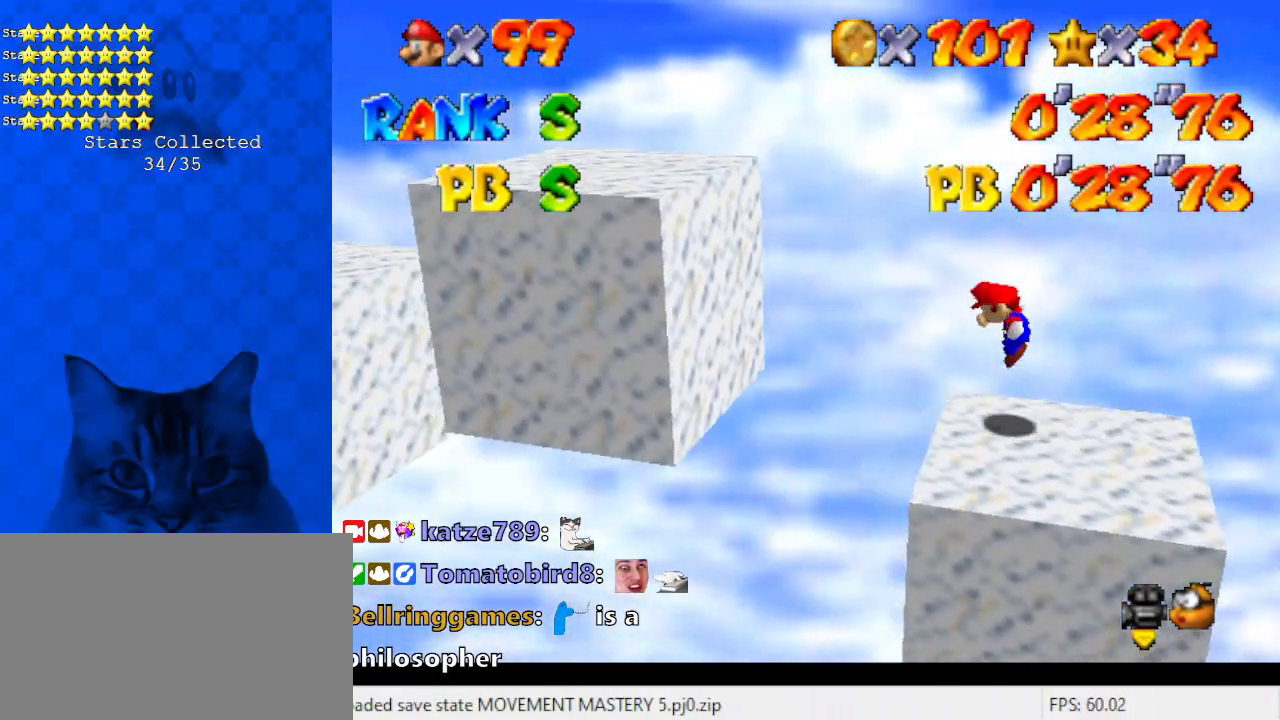
{"keys": ["ctrl", "shift"], "events": [[67, "d", "down"], [167, "d", "up"], [267, "d", "down"], [301, "down", "down"], [301, "left", "up"], [301, "right", "down"], [367, "d", "up"], [401, "right", "up"], [434, "ctrl", "down"], [434, "down", "up"]]}
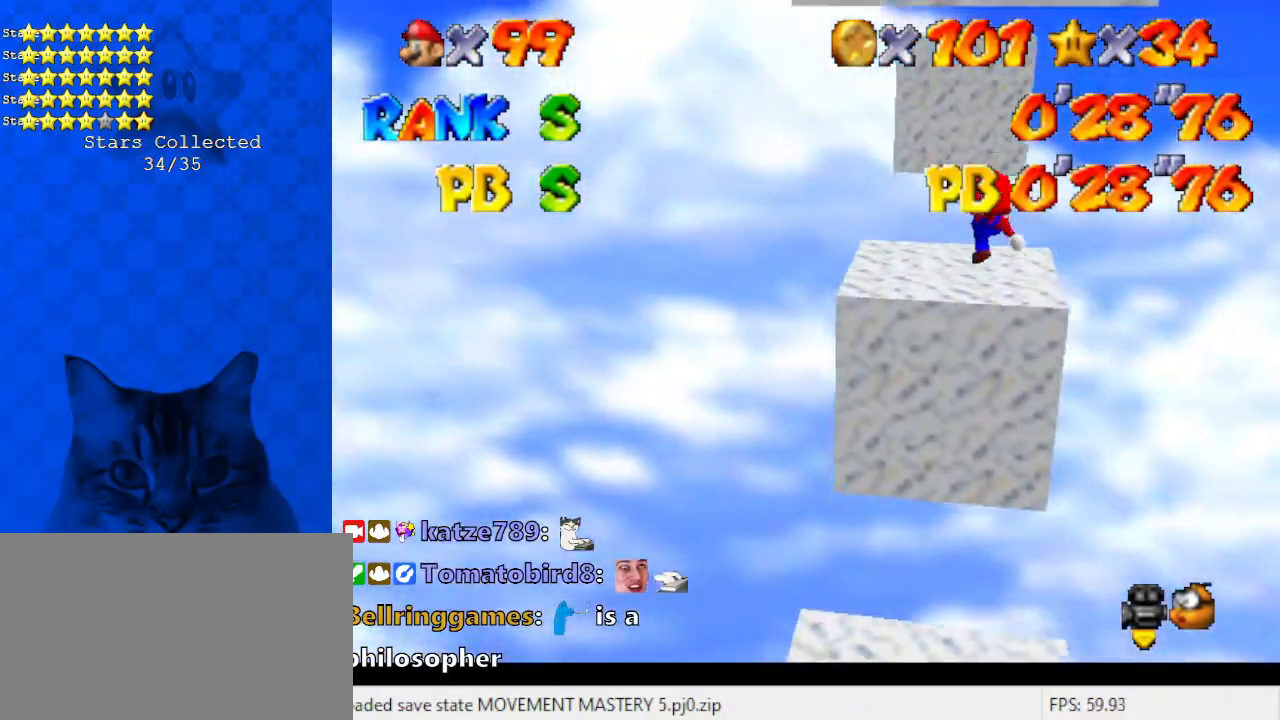
{"keys": ["right", "shift", "up"], "events": [[34, "d", "down"], [34, "up", "down"], [100, "ctrl", "up"], [134, "d", "up"], [234, "d", "down"], [268, "d", "up"], [268, "shift", "up"], [334, "up", "up"], [401, "right", "down"], [468, "shift", "down"], [502, "up", "down"]]}
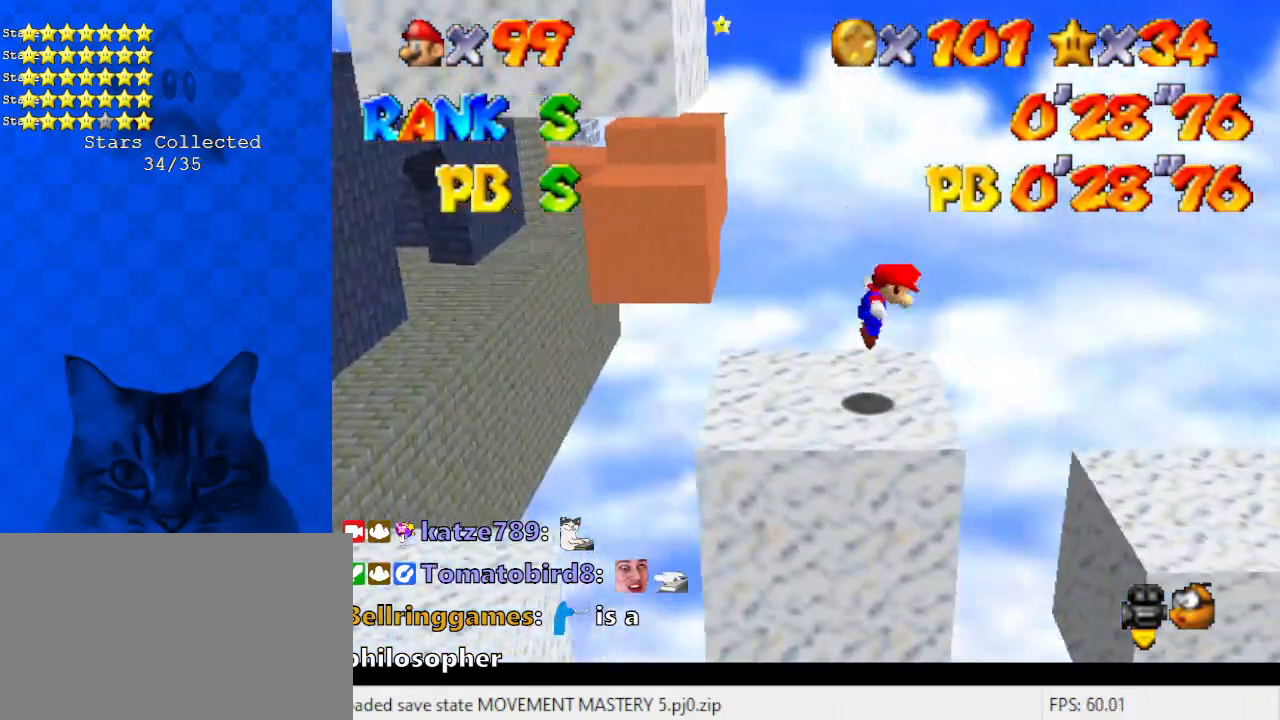
{"keys": ["a", "right"], "events": [[66, "shift", "up"], [133, "d", "down"], [133, "up", "up"], [234, "d", "up"], [367, "a", "down"], [434, "down", "down"], [501, "down", "up"]]}
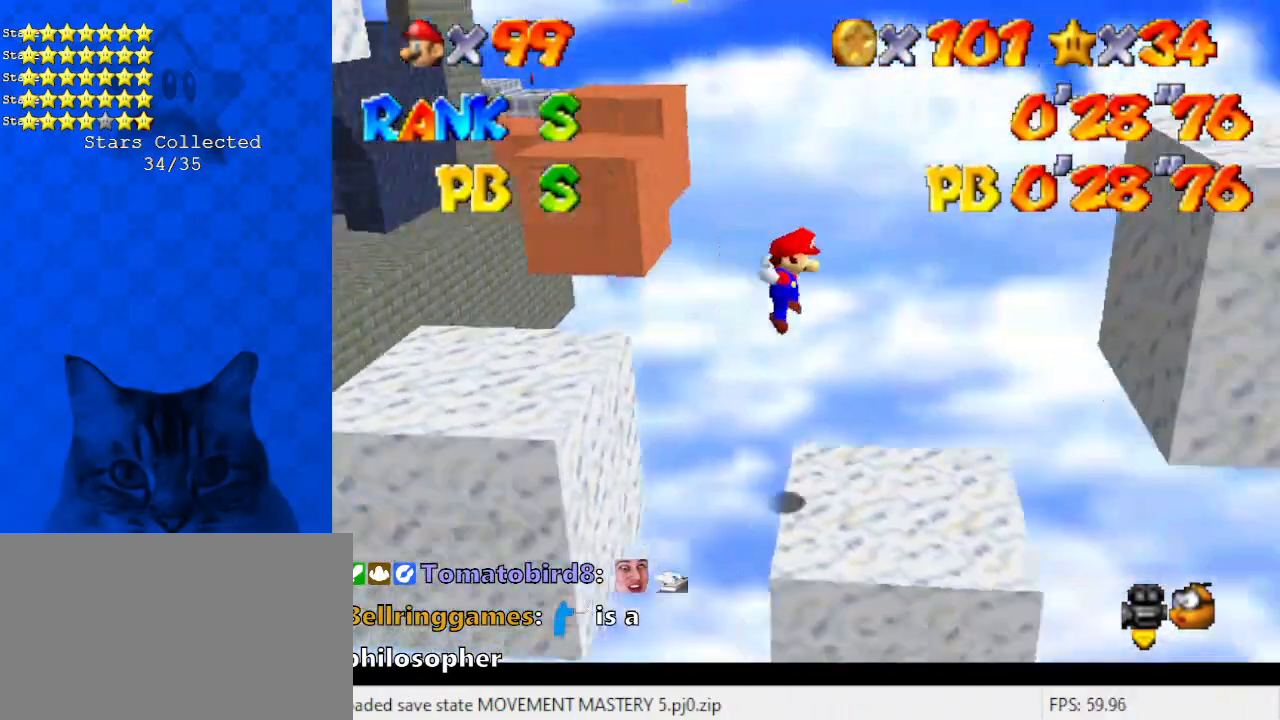
{"keys": ["left", "right", "shift"], "events": [[67, "a", "up"], [301, "right", "up"], [334, "left", "down"], [334, "shift", "down"], [468, "right", "down"]]}
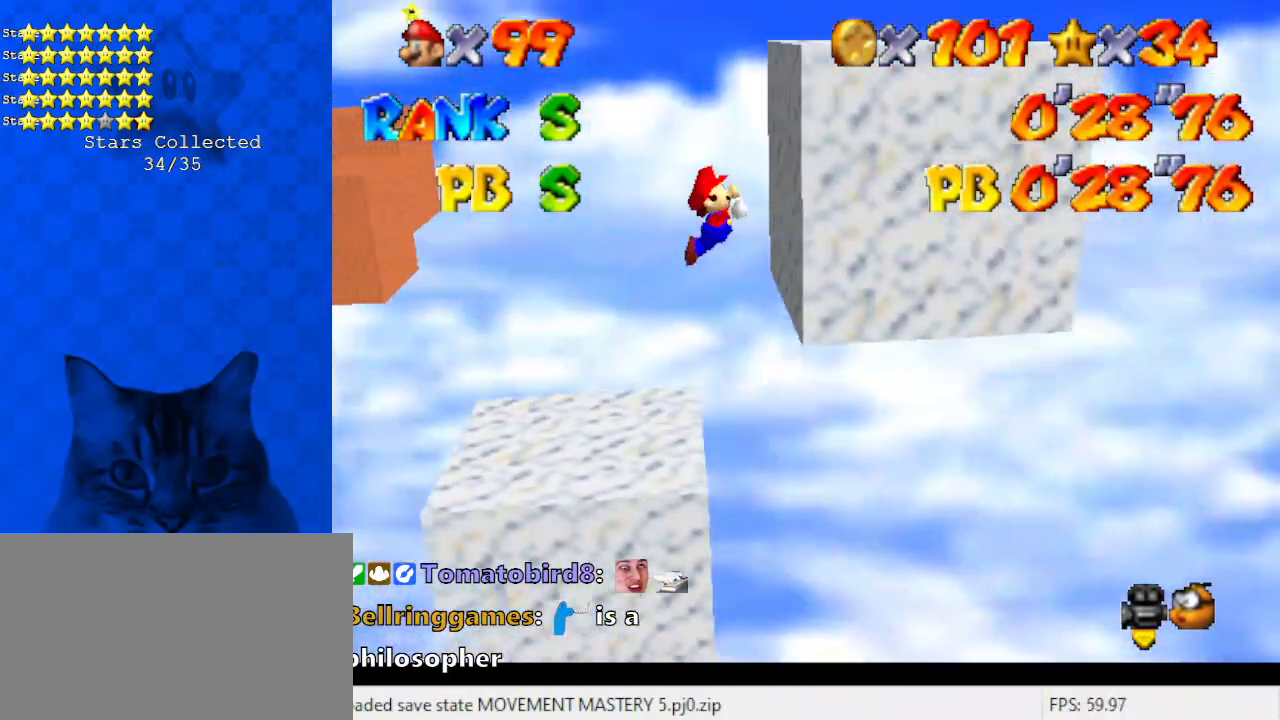
{"keys": ["right", "shift"], "events": [[34, "left", "up"], [34, "shift", "up"], [167, "shift", "down"]]}